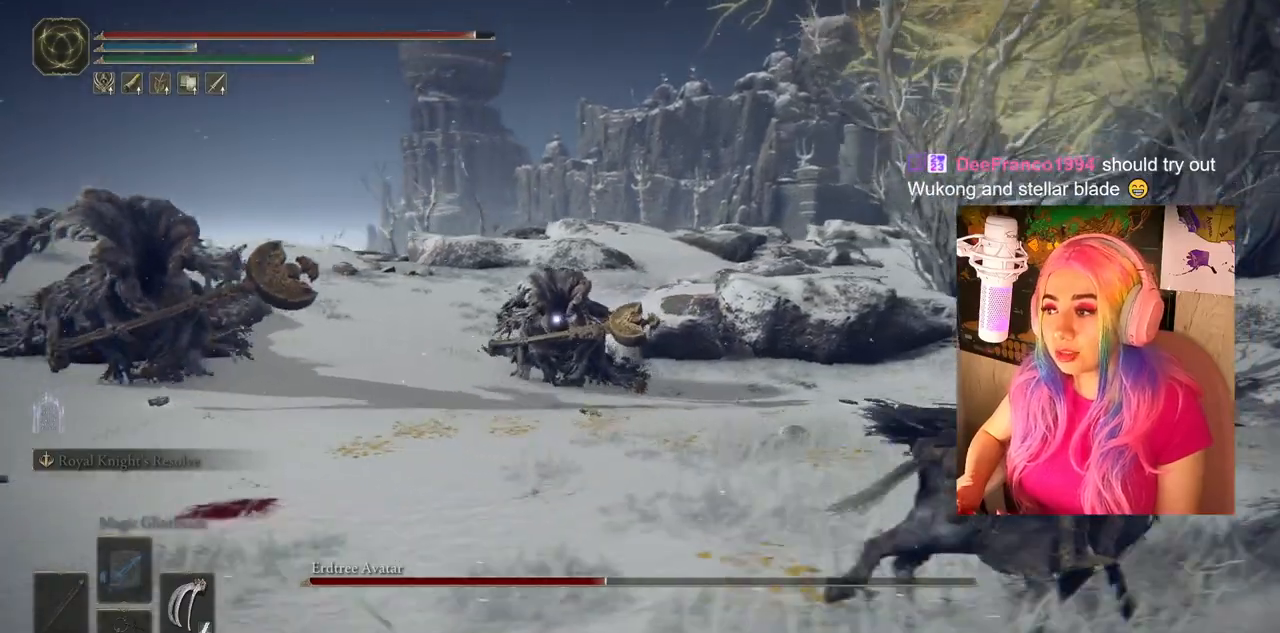
Gameplay with a controller (PlayStation layout); each line is a JSON object with the inputs held at the frame after it. "events" lists button and stick changes between this image and that frame as [ms after this image, input, new state], when the widget could be followed in between.
{"buttons": ["CIRCLE"], "left_stick": "left", "right_stick": "center", "events": [[50, "left_stick", "down"], [117, "left_stick", "down-left"], [383, "left_stick", "left"]]}
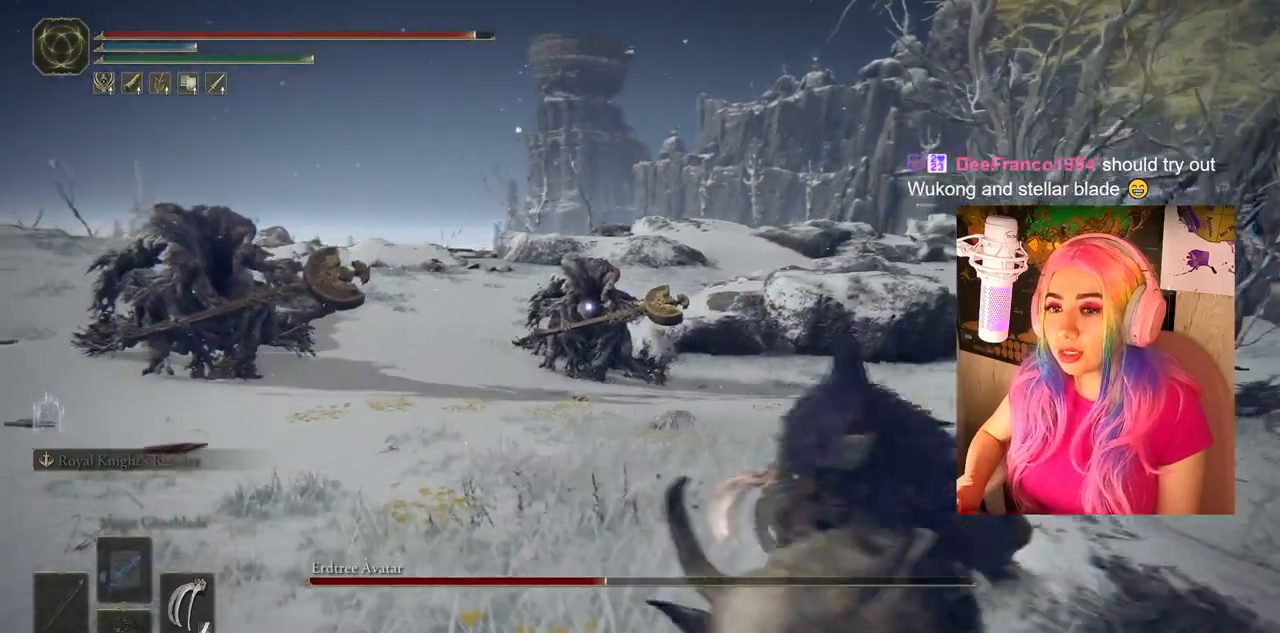
{"buttons": ["CIRCLE"], "left_stick": "down-left", "right_stick": "center", "events": [[450, "left_stick", "down-left"]]}
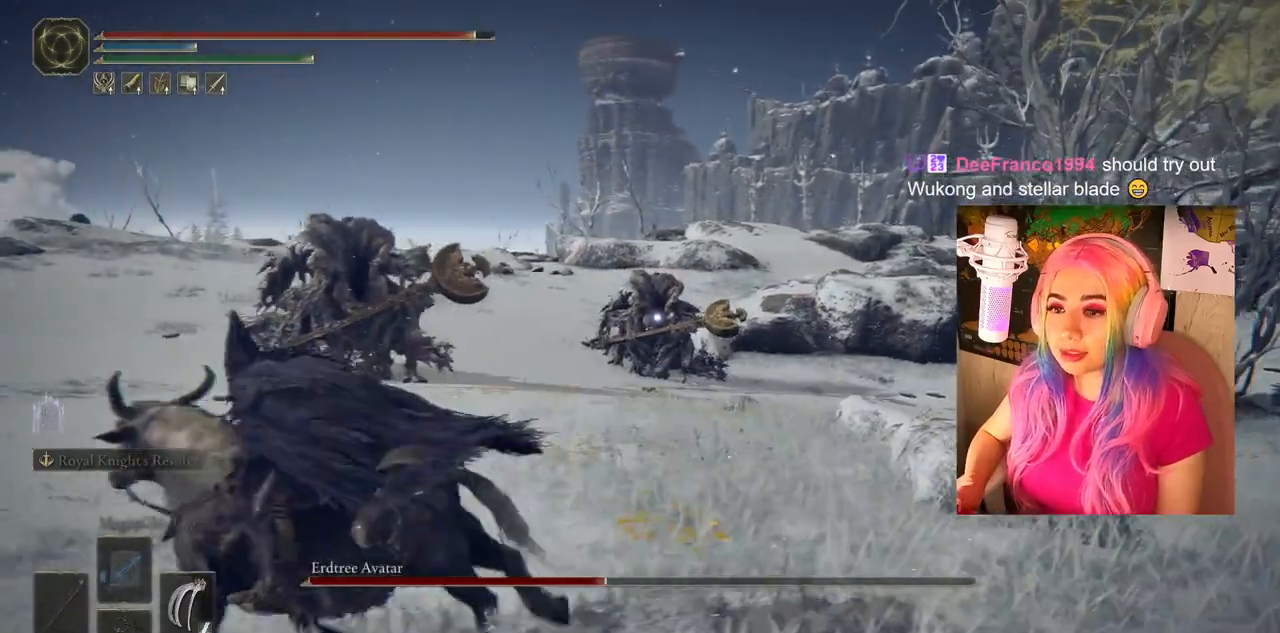
{"buttons": ["CIRCLE"], "left_stick": "right", "right_stick": "center", "events": [[350, "left_stick", "right"]]}
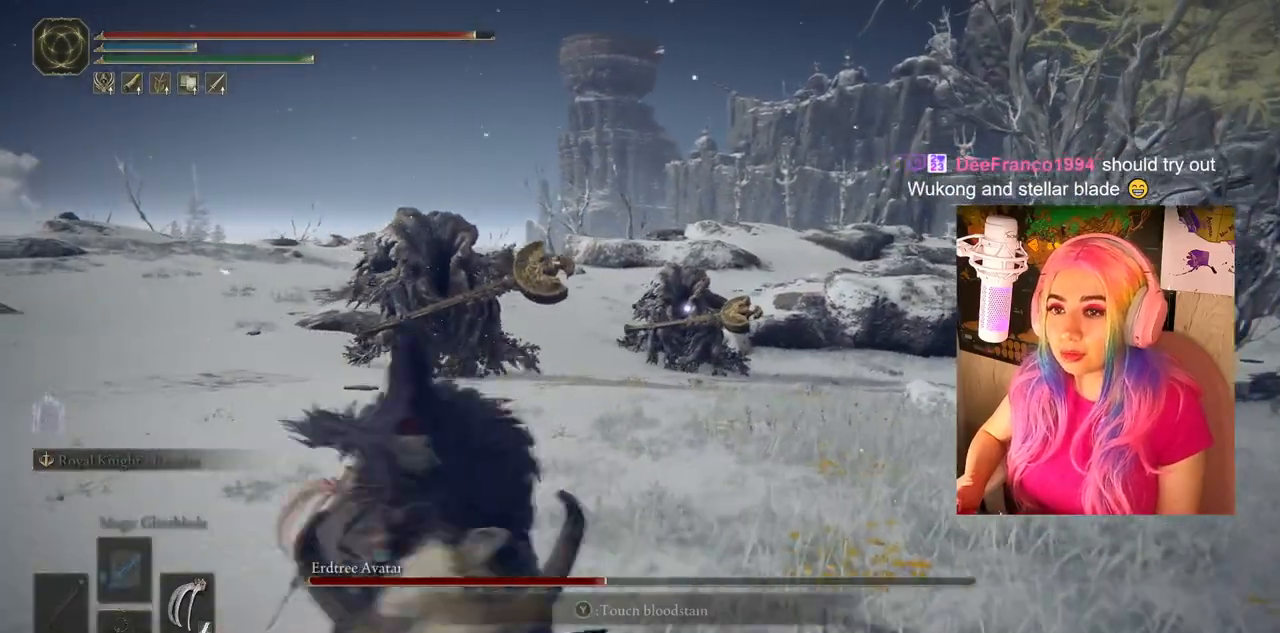
{"buttons": ["CIRCLE"], "left_stick": "up-right", "right_stick": "center", "events": [[183, "left_stick", "up-right"]]}
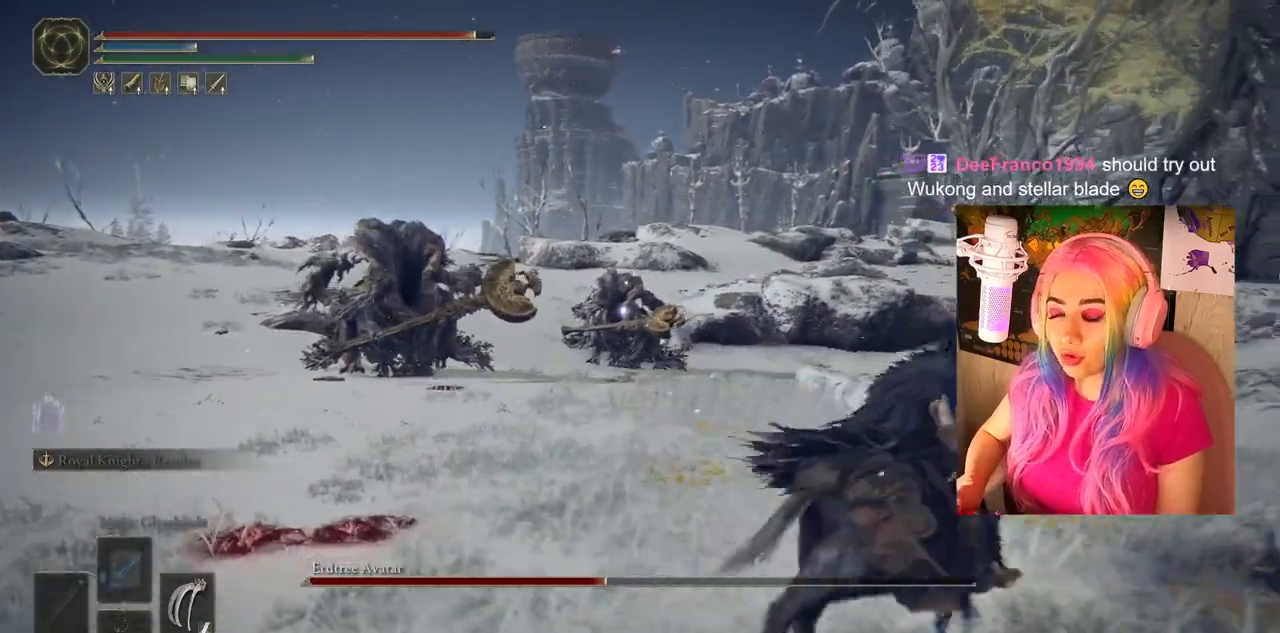
{"buttons": ["CIRCLE"], "left_stick": "up-right", "right_stick": "center", "events": []}
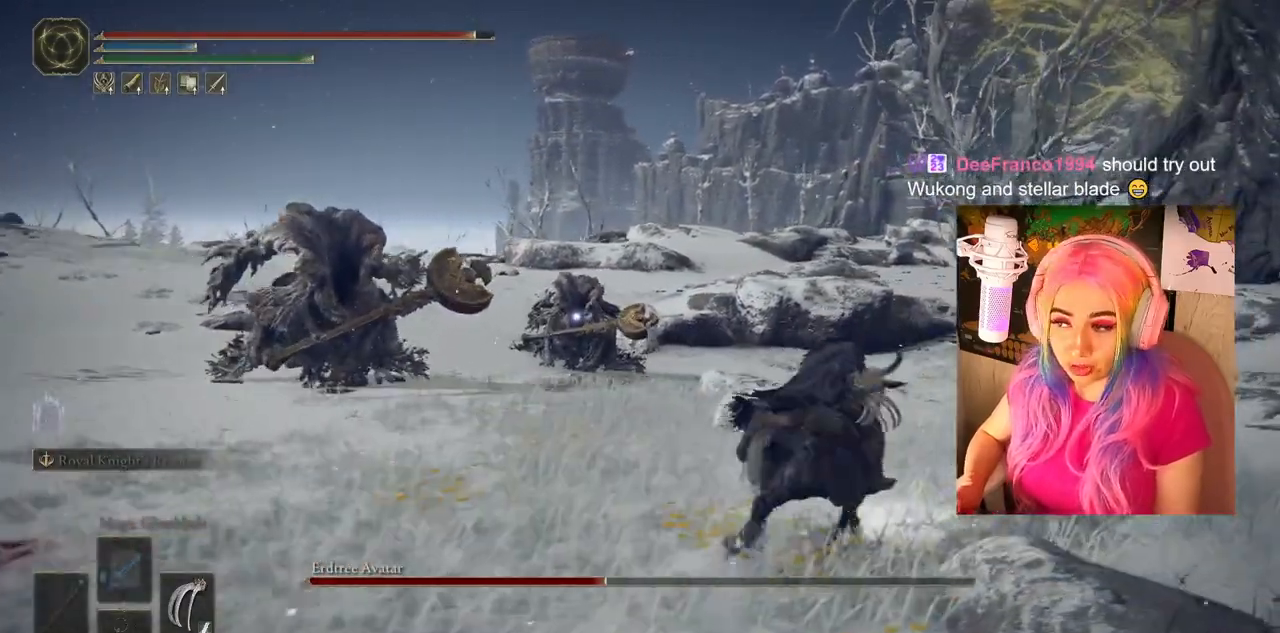
{"buttons": ["CIRCLE"], "left_stick": "up-right", "right_stick": "center", "events": []}
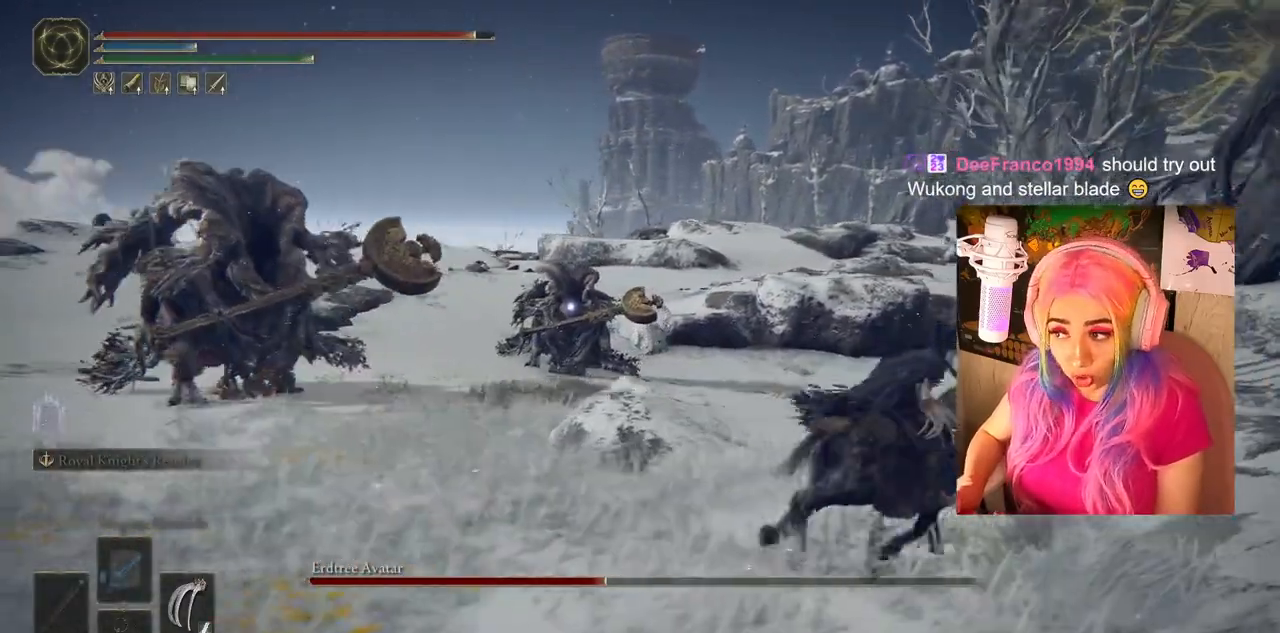
{"buttons": ["CIRCLE"], "left_stick": "up-right", "right_stick": "center", "events": []}
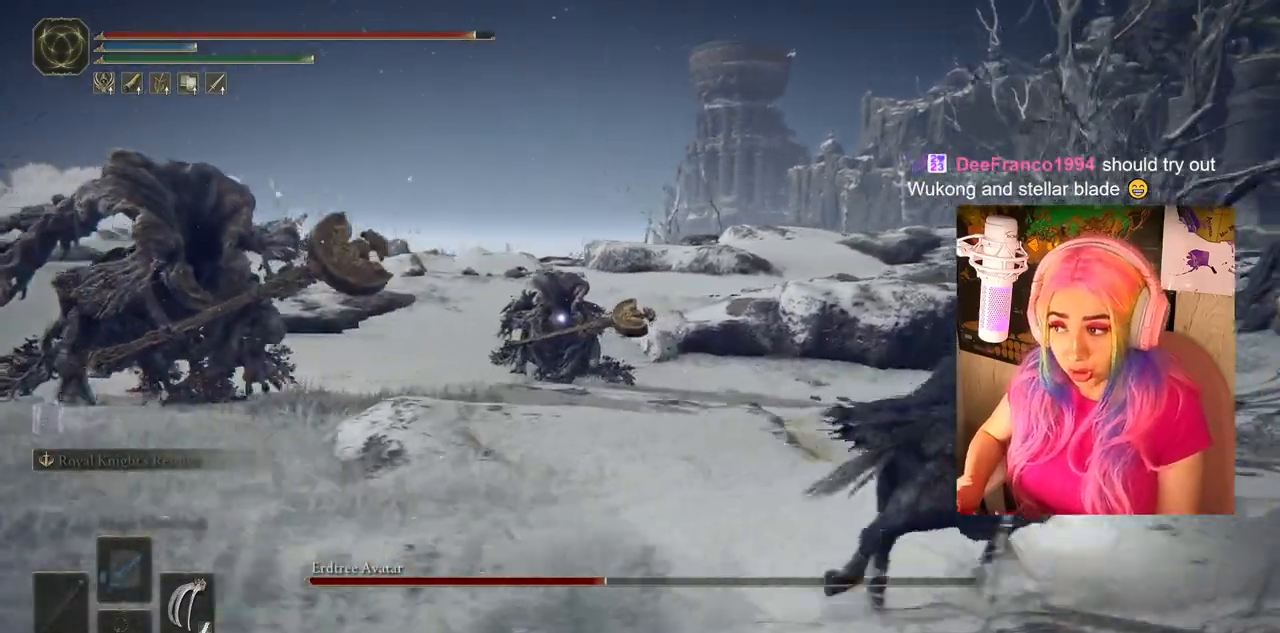
{"buttons": ["CIRCLE"], "left_stick": "up-right", "right_stick": "center", "events": []}
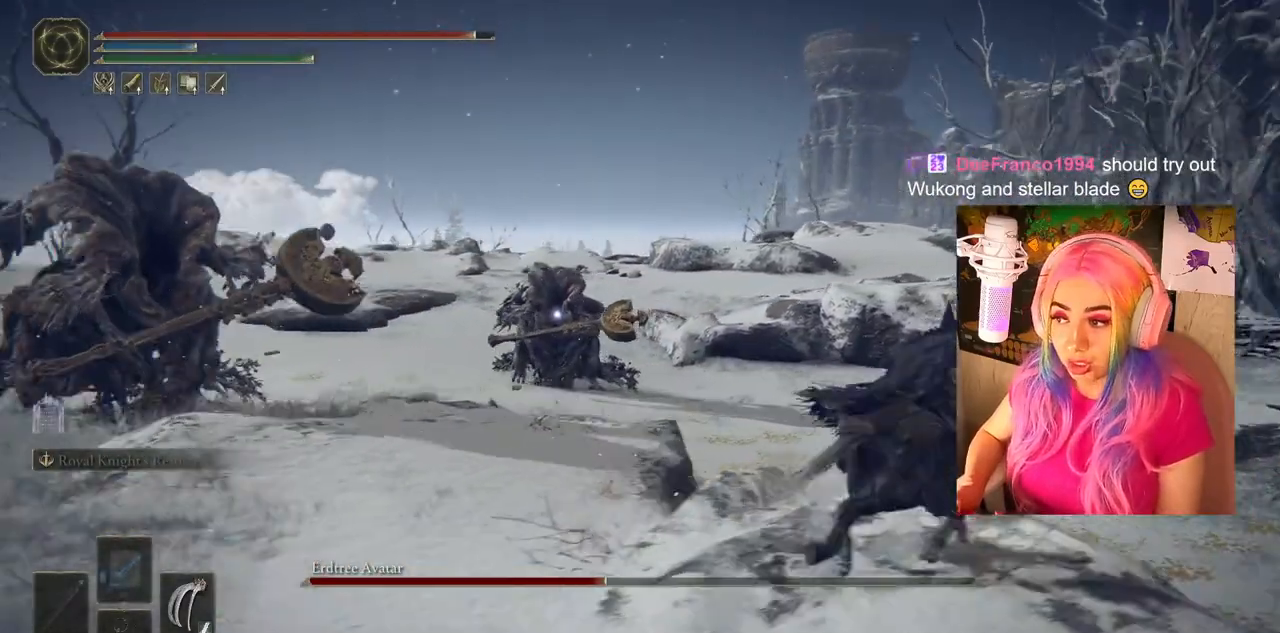
{"buttons": ["CIRCLE"], "left_stick": "up-right", "right_stick": "center", "events": []}
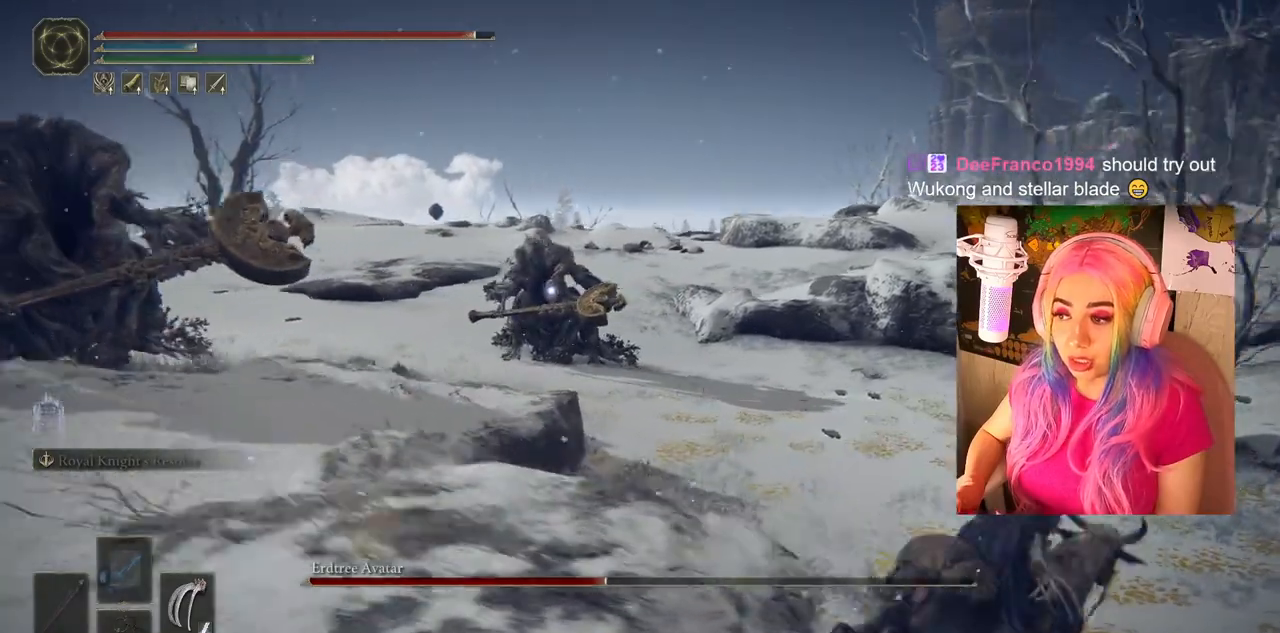
{"buttons": ["CIRCLE"], "left_stick": "up-right", "right_stick": "center", "events": []}
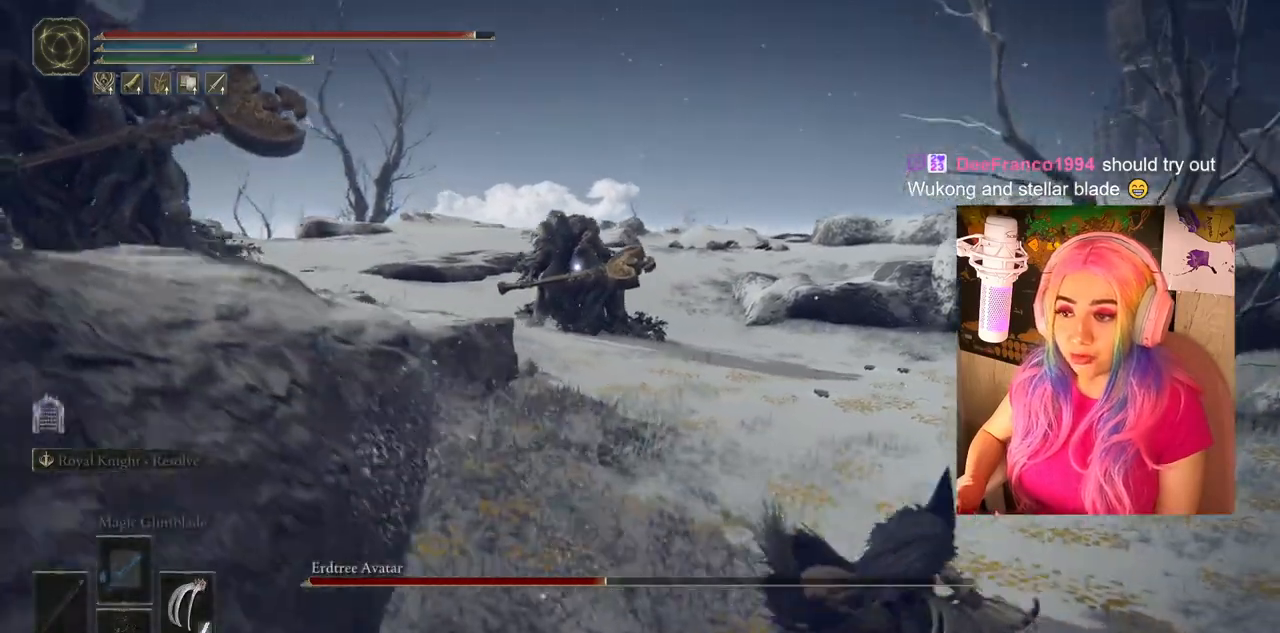
{"buttons": ["CIRCLE"], "left_stick": "up-right", "right_stick": "center", "events": []}
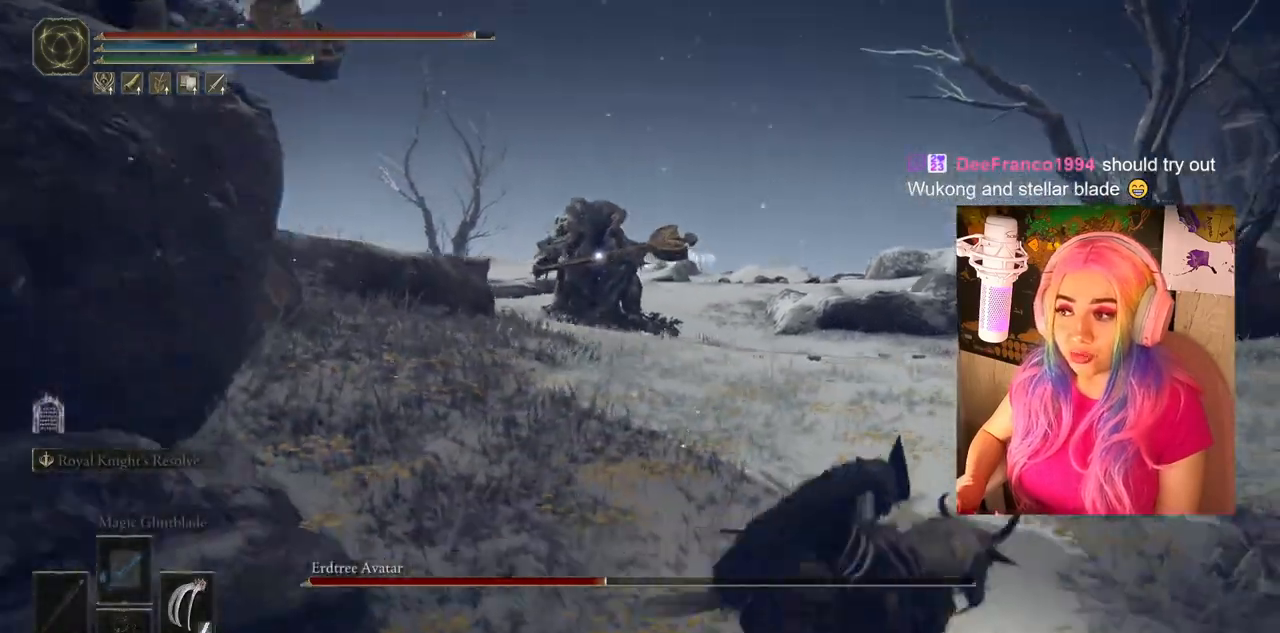
{"buttons": ["CIRCLE"], "left_stick": "up-right", "right_stick": "center", "events": []}
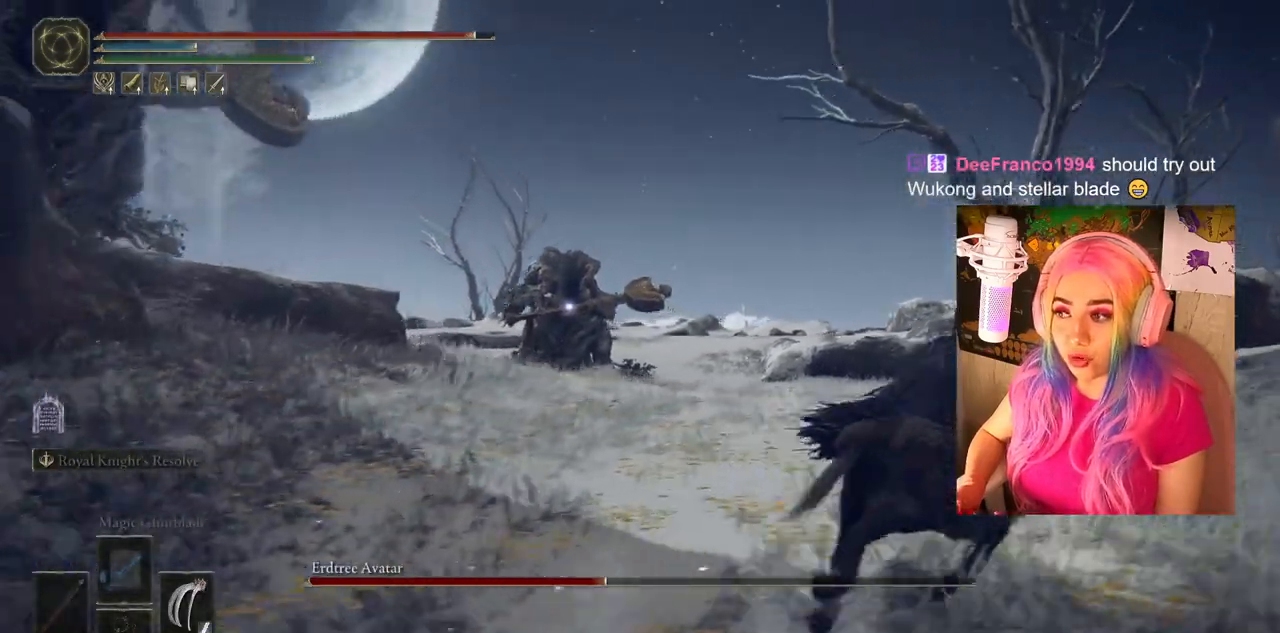
{"buttons": ["CIRCLE"], "left_stick": "up-right", "right_stick": "center", "events": []}
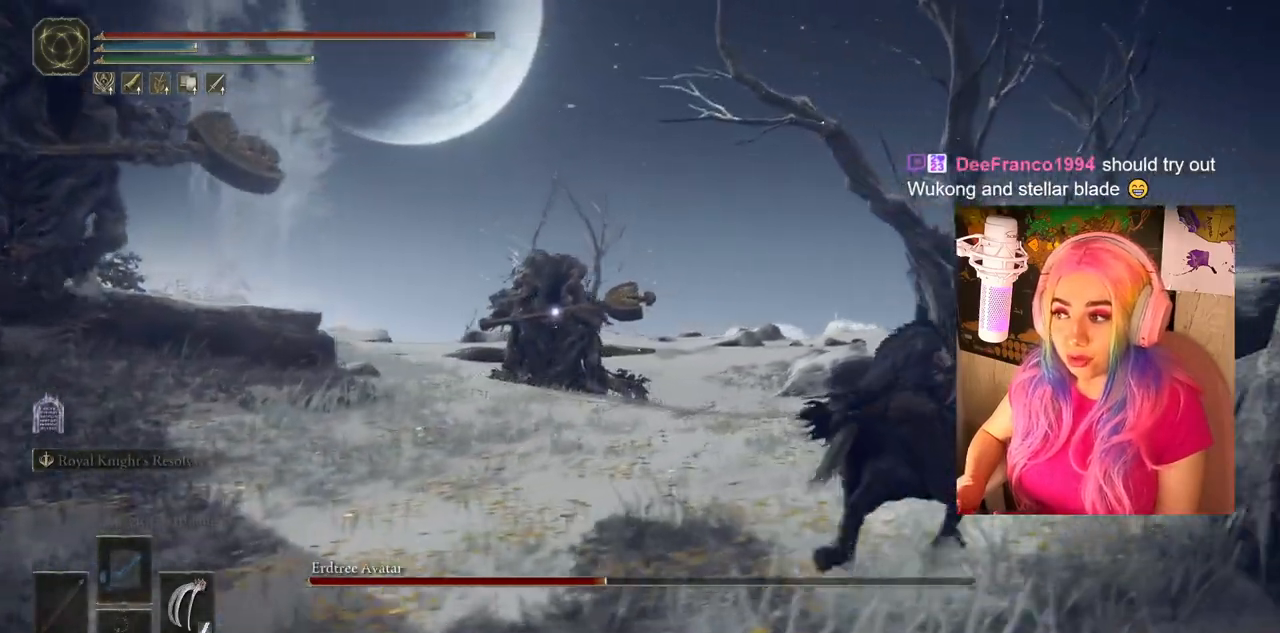
{"buttons": ["CIRCLE"], "left_stick": "up-right", "right_stick": "center", "events": []}
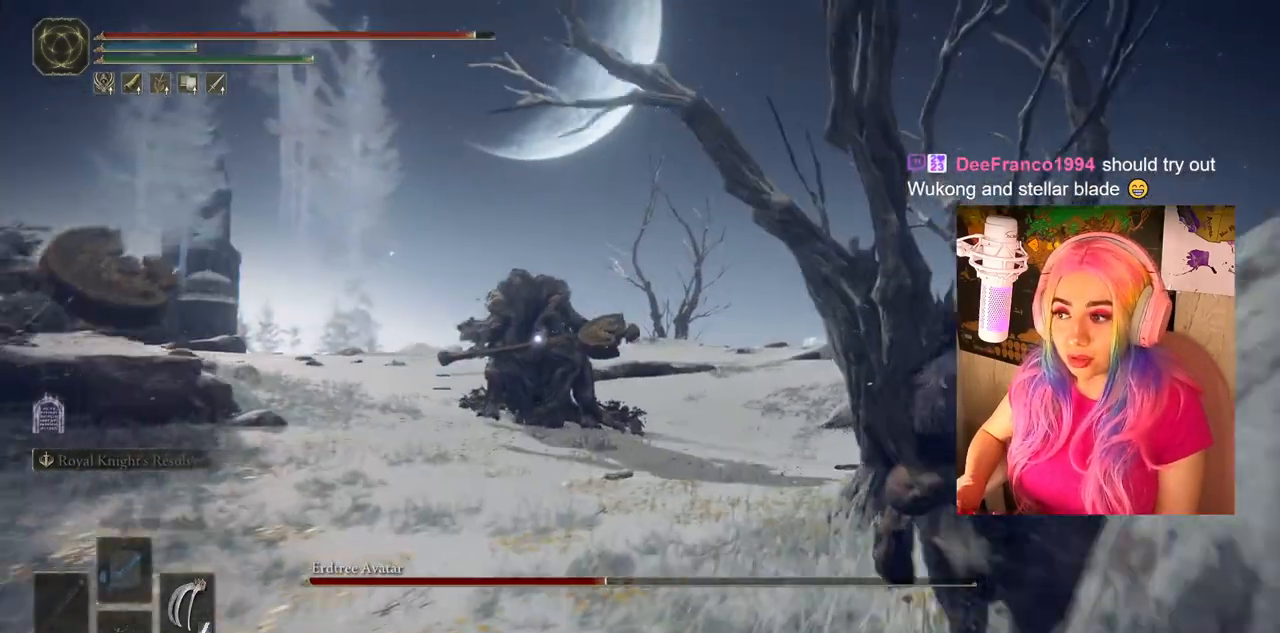
{"buttons": ["CIRCLE"], "left_stick": "right", "right_stick": "center", "events": [[150, "left_stick", "right"]]}
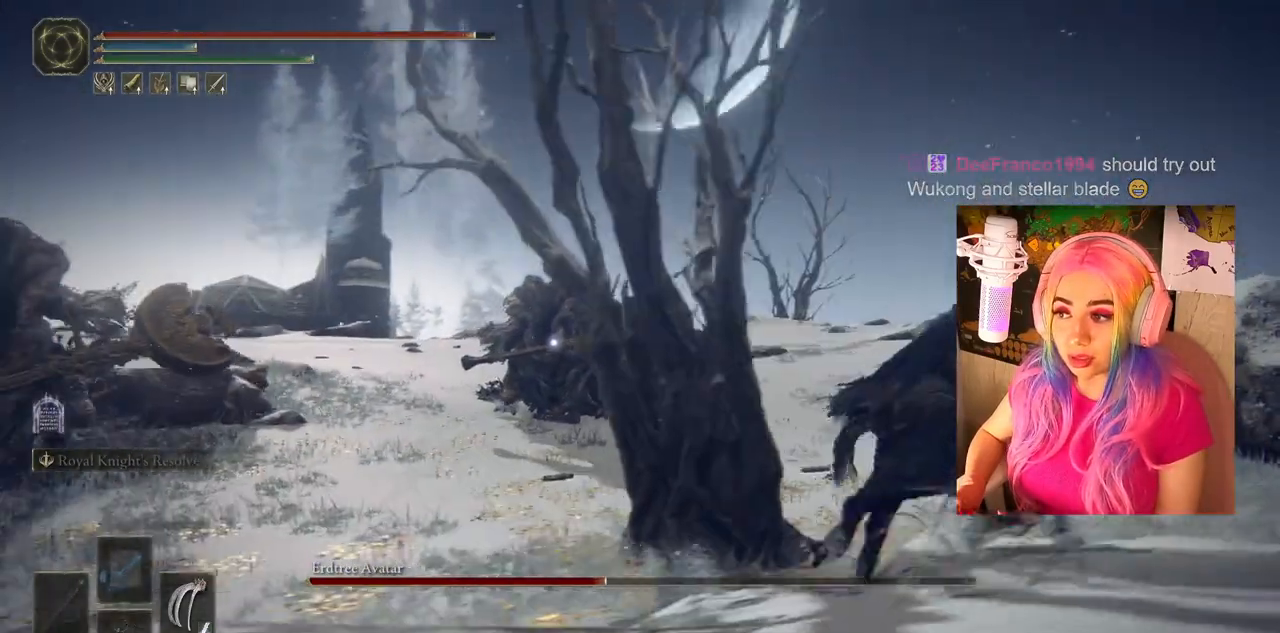
{"buttons": ["CIRCLE"], "left_stick": "right", "right_stick": "center", "events": []}
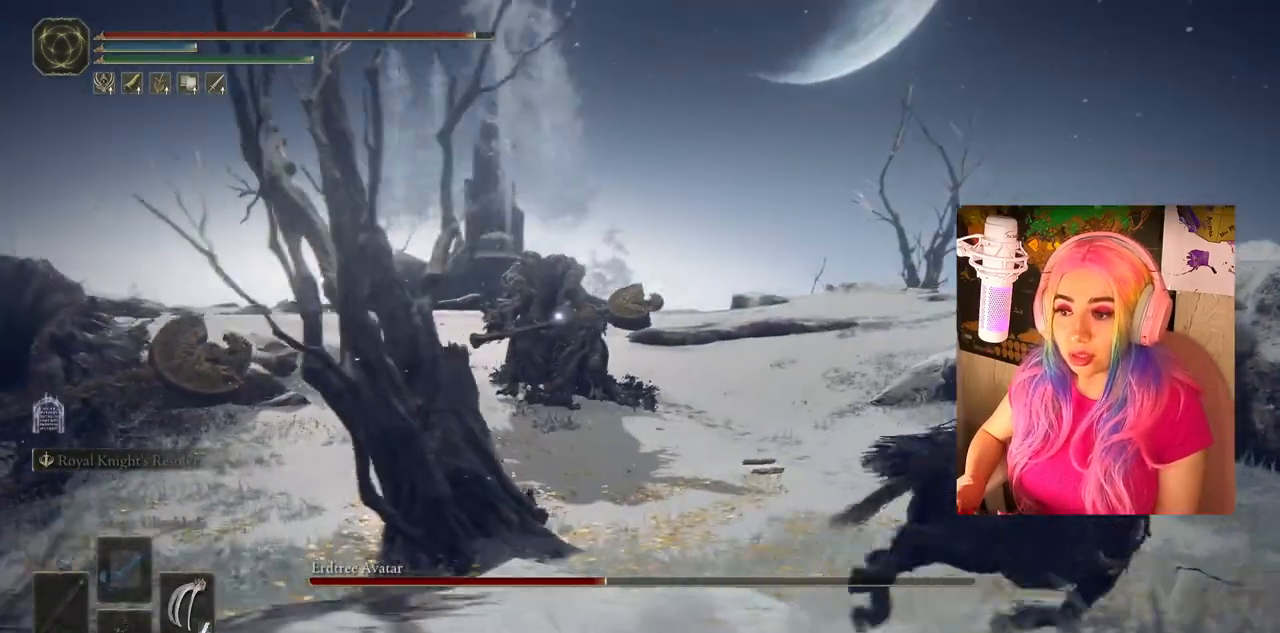
{"buttons": ["CIRCLE"], "left_stick": "up-right", "right_stick": "center", "events": [[300, "left_stick", "up-right"]]}
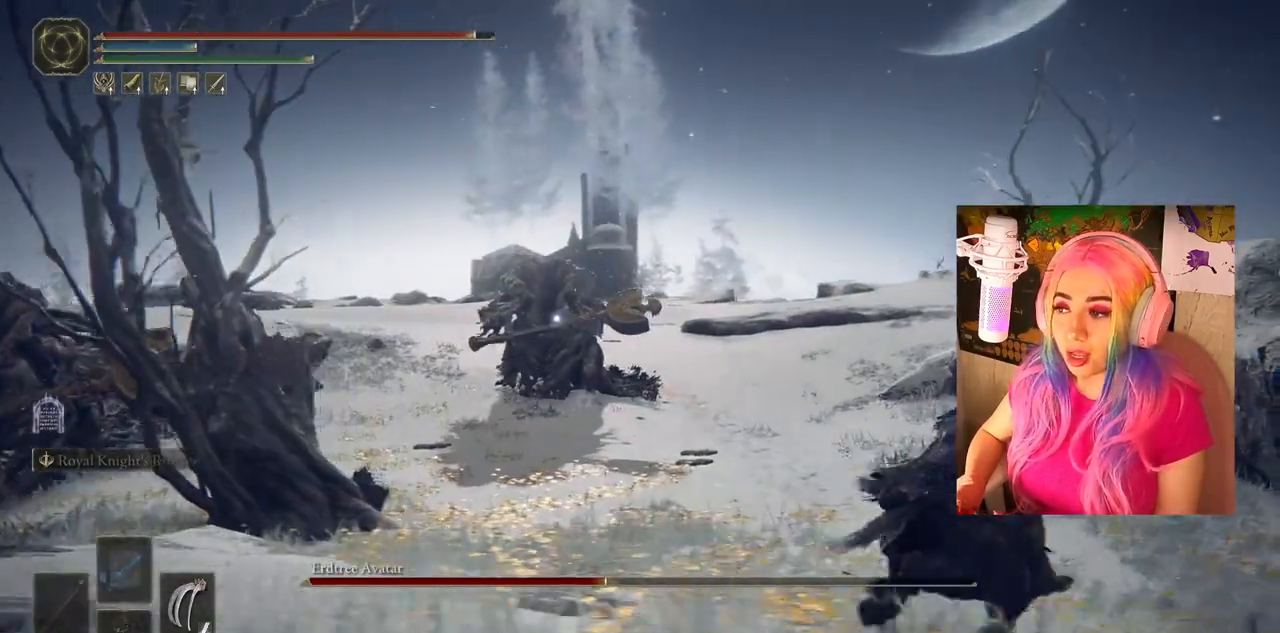
{"buttons": ["CIRCLE"], "left_stick": "up-right", "right_stick": "center", "events": []}
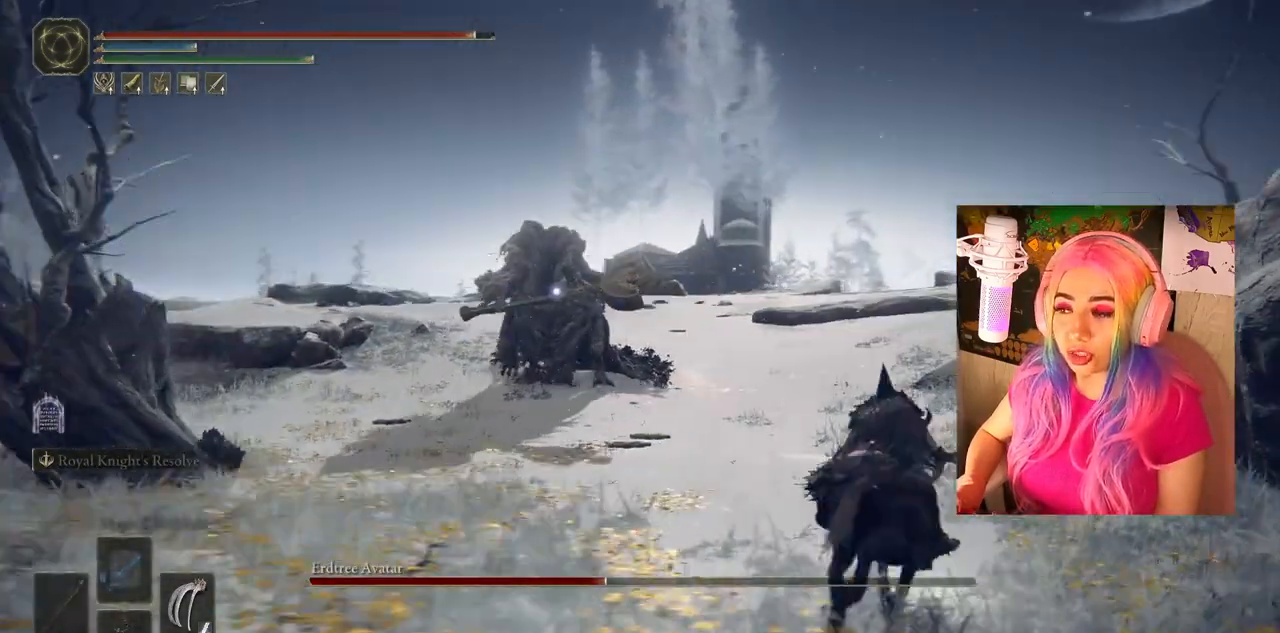
{"buttons": ["CIRCLE"], "left_stick": "up-right", "right_stick": "center", "events": []}
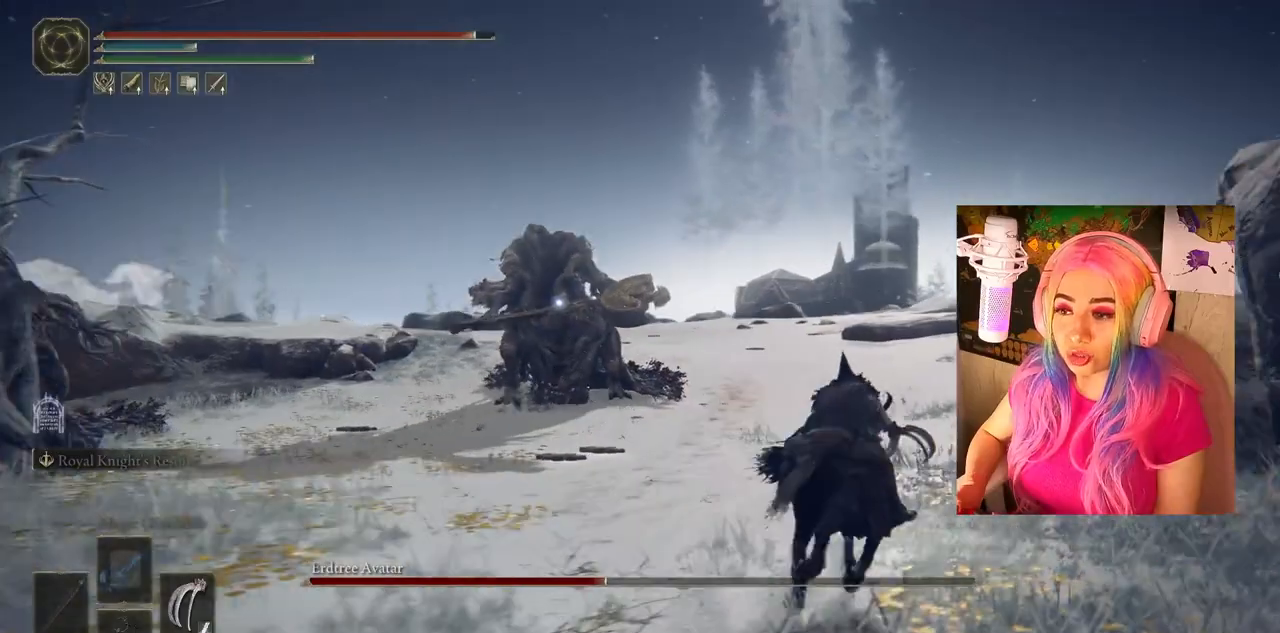
{"buttons": ["CIRCLE"], "left_stick": "up-right", "right_stick": "center", "events": []}
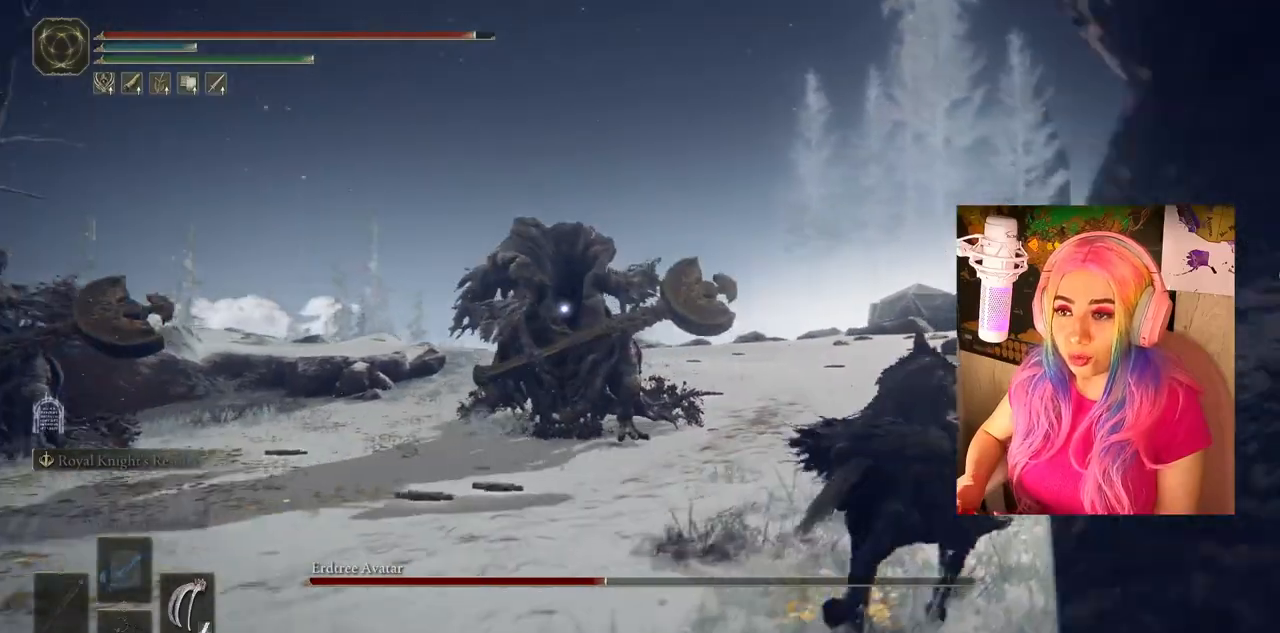
{"buttons": ["CIRCLE"], "left_stick": "up-right", "right_stick": "center", "events": []}
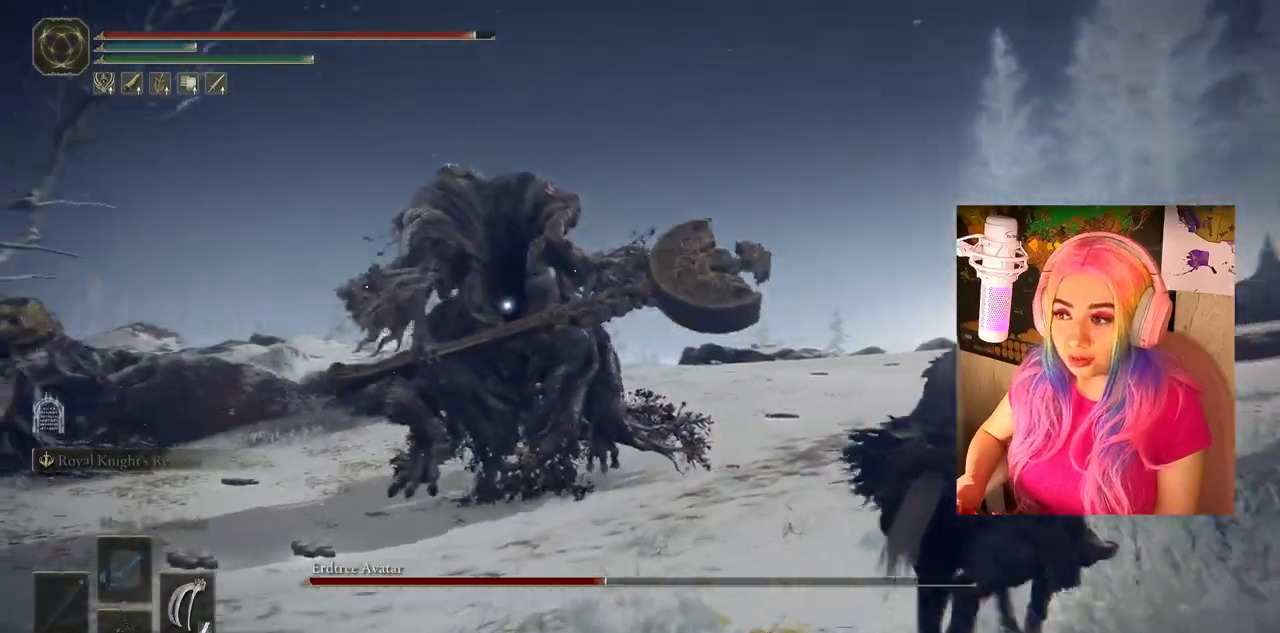
{"buttons": ["CIRCLE"], "left_stick": "up-right", "right_stick": "center", "events": []}
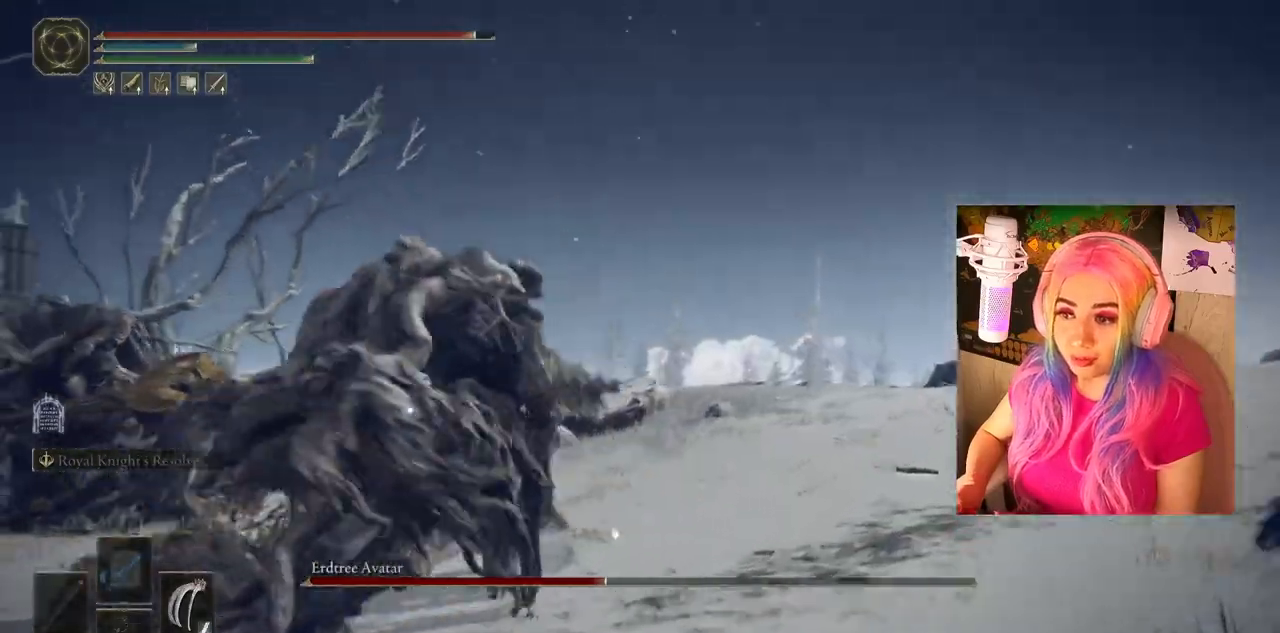
{"buttons": ["CIRCLE"], "left_stick": "down-right", "right_stick": "center", "events": [[67, "left_stick", "right"], [483, "left_stick", "down-right"]]}
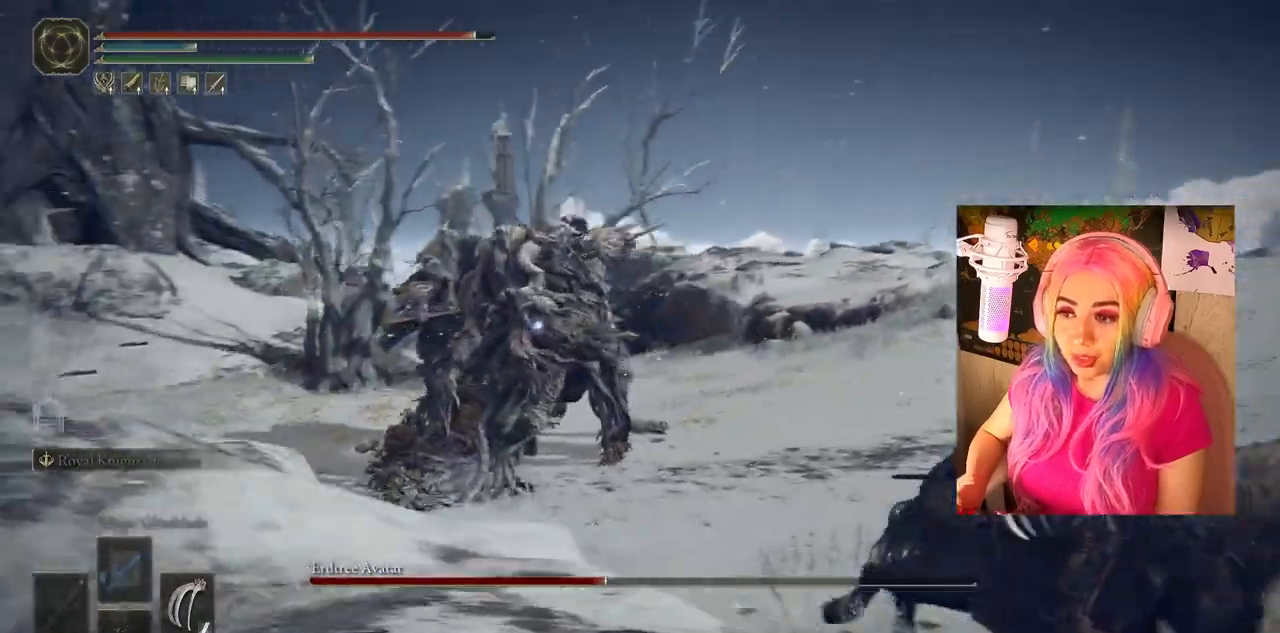
{"buttons": ["CIRCLE"], "left_stick": "down", "right_stick": "center", "events": [[383, "left_stick", "down"]]}
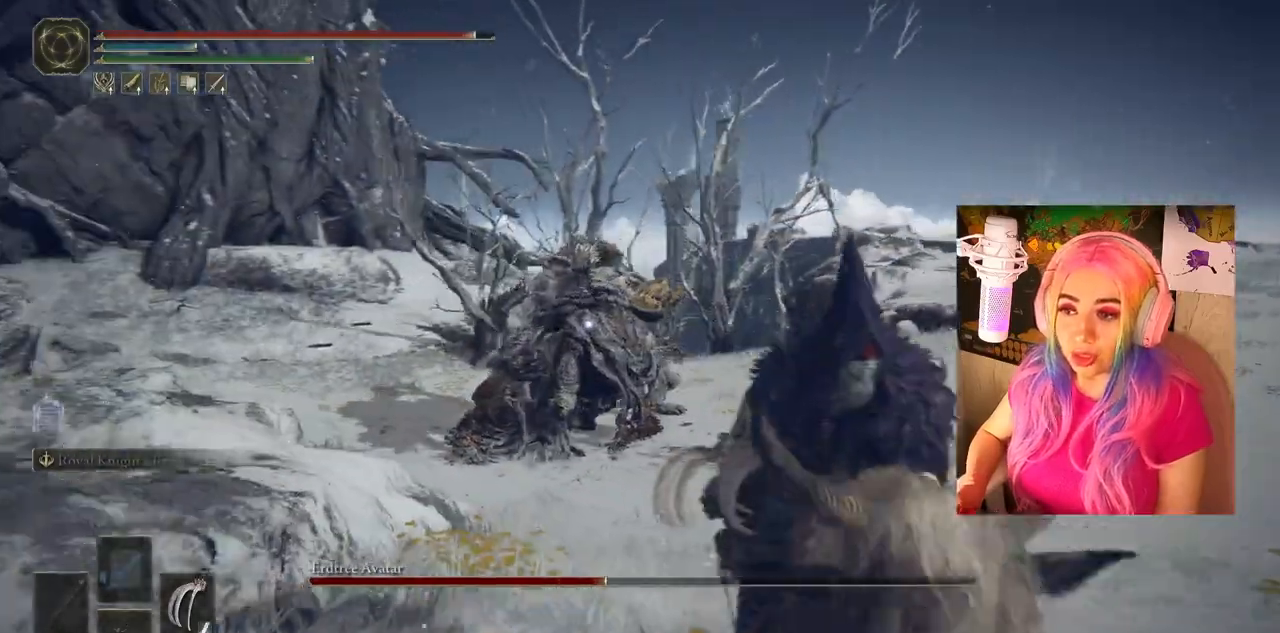
{"buttons": ["CIRCLE"], "left_stick": "down", "right_stick": "center", "events": [[167, "left_stick", "down-left"], [433, "left_stick", "down"]]}
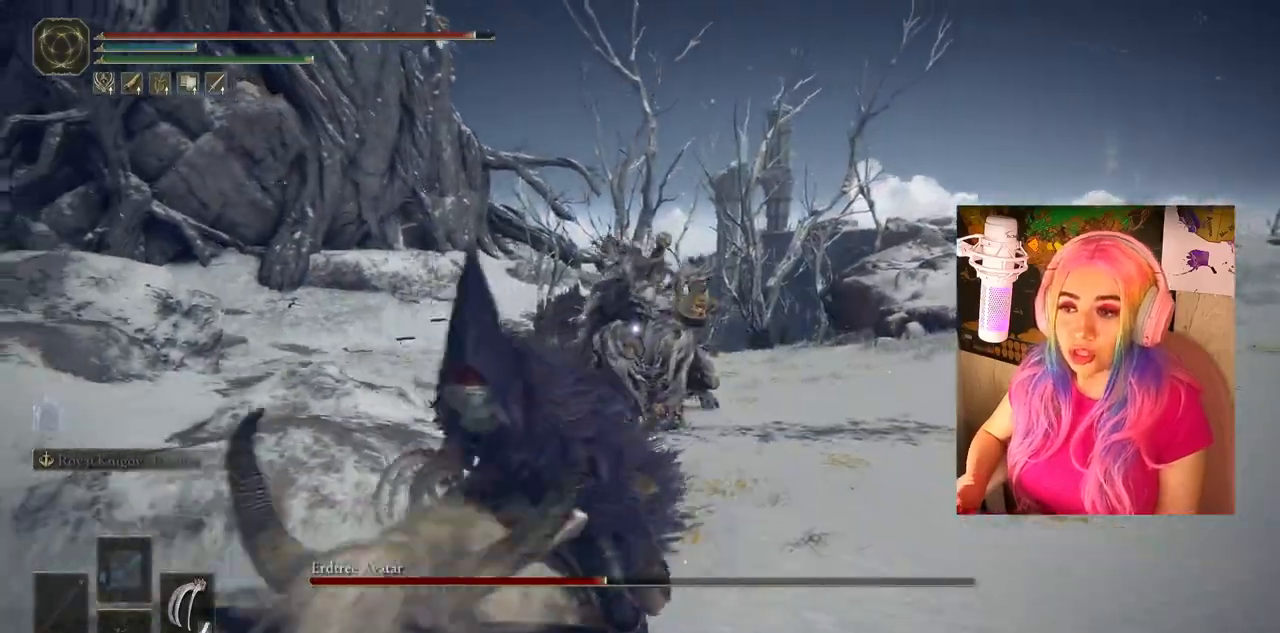
{"buttons": ["CIRCLE"], "left_stick": "up-right", "right_stick": "center", "events": [[17, "left_stick", "down-right"], [200, "left_stick", "right"], [417, "left_stick", "up-right"]]}
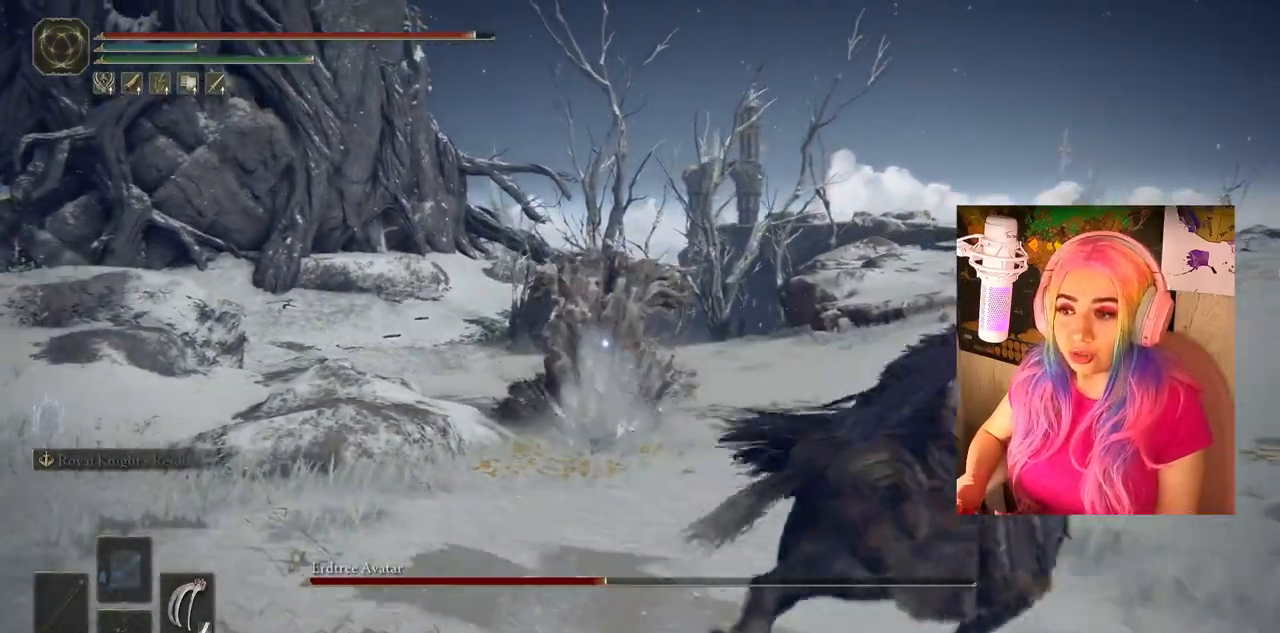
{"buttons": [], "left_stick": "center", "right_stick": "center", "events": [[117, "left_stick", "up"], [317, "left_stick", "center"], [450, "CIRCLE", "up"]]}
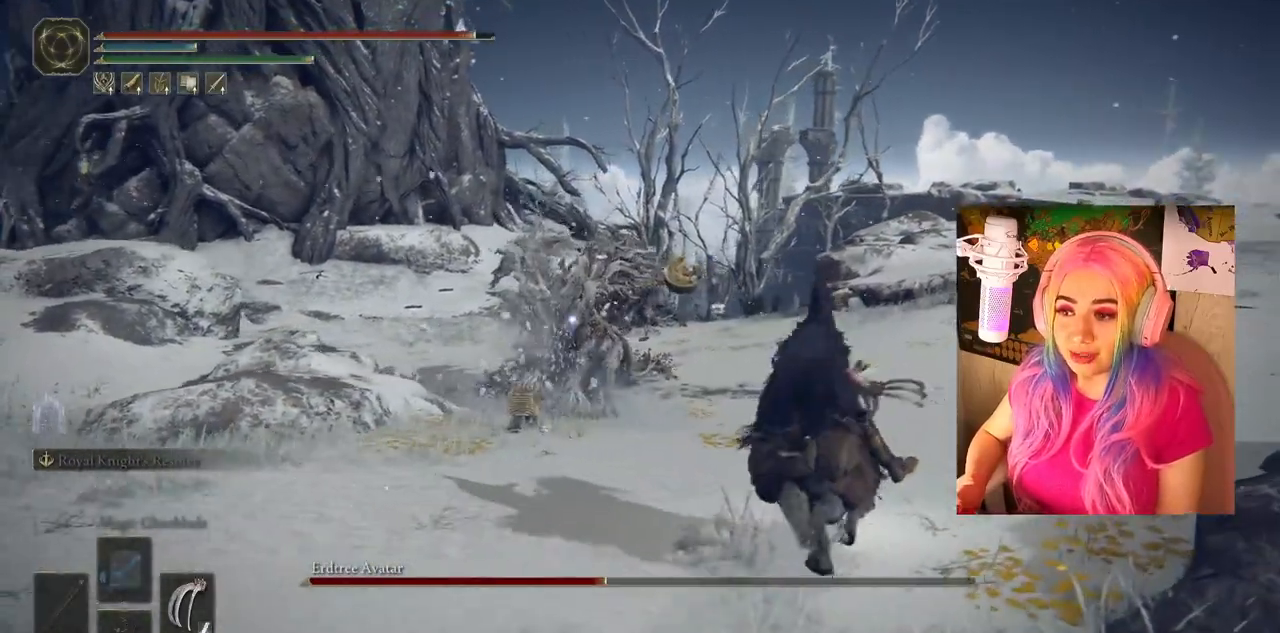
{"buttons": [], "left_stick": "center", "right_stick": "center", "events": [[200, "TRIANGLE", "down"], [283, "DPAD_DOWN", "down"], [483, "DPAD_DOWN", "up"], [500, "TRIANGLE", "up"]]}
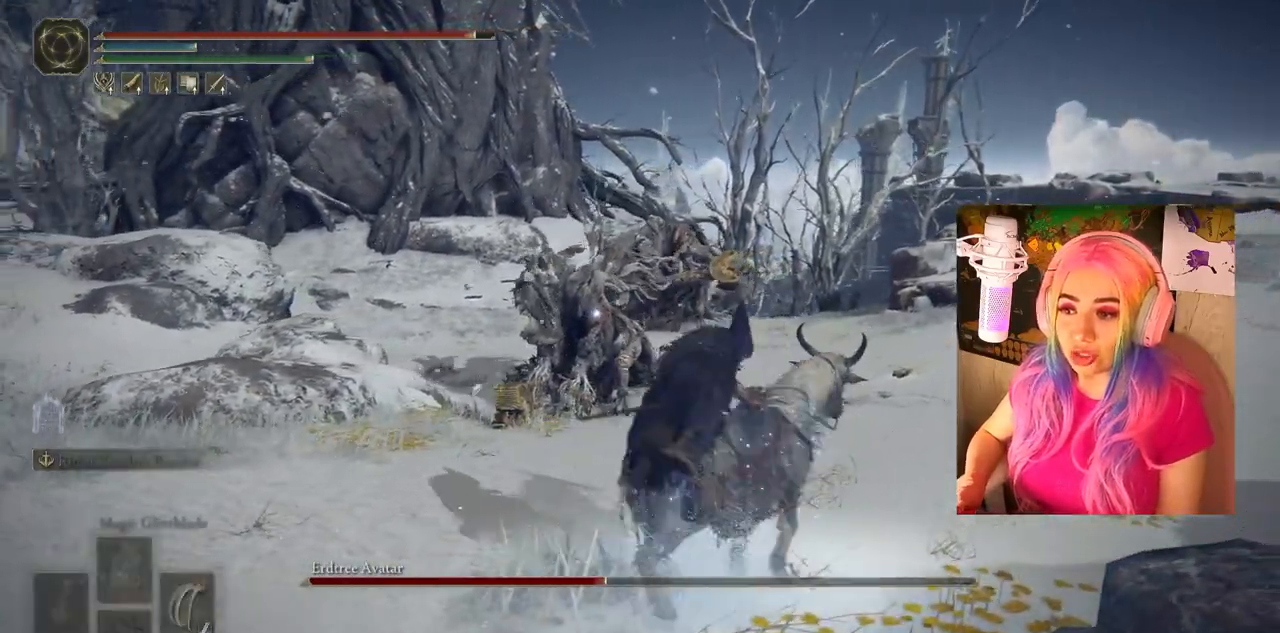
{"buttons": [], "left_stick": "up-left", "right_stick": "center", "events": [[250, "left_stick", "left"], [383, "left_stick", "up-left"]]}